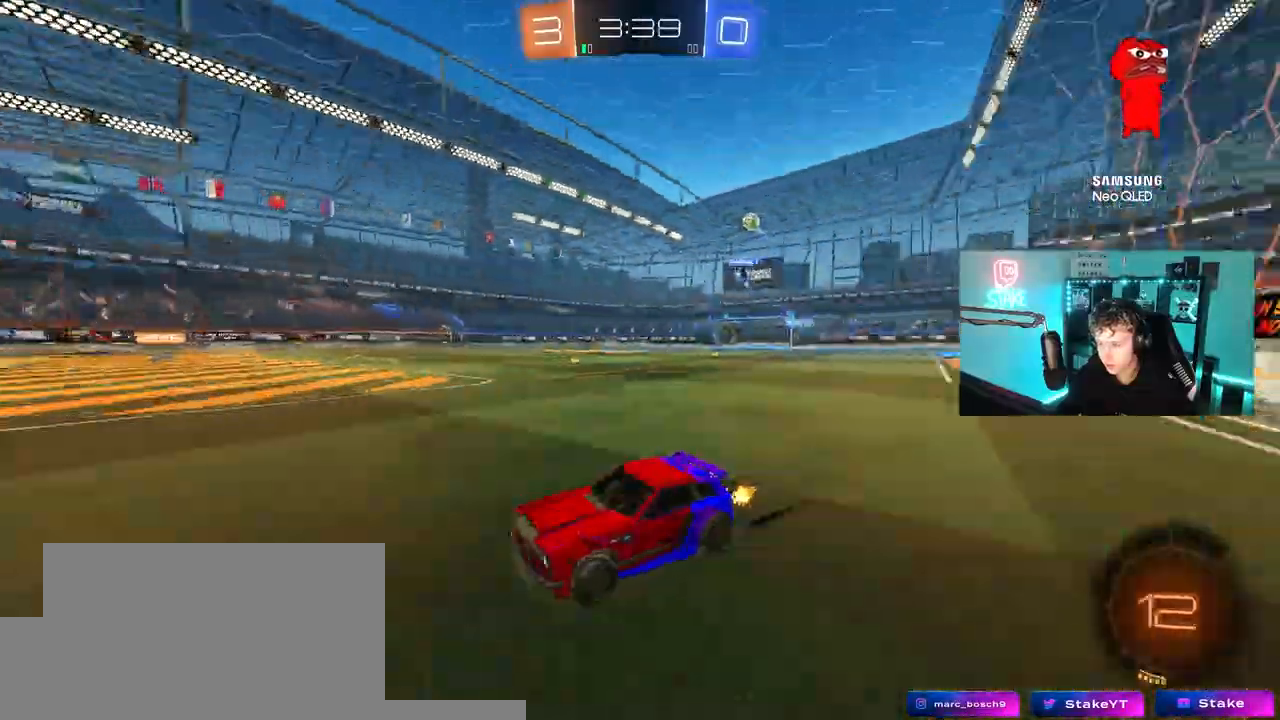
Gameplay with keyboard and mouse; each line is a JSON object with the keys and mouse buttons held at the frame after it. "events" lists presses ("down") and releases ("up") of "1", "2", "3", "4", "5", "a", "alt", "c", "caps_lock", "ctrl", "d", "e", "f", "g", "q", "r", "s", "shift", "space", "t", "tab", "v", "w", "x", "z", "mouse_left", "mouse_wheel" and "mouse_right" between this image and that frame as [ms after this image, input, new state], when the widget could be followed in between. "mouse_left", "mouse_wheel", "mouse_right" = the "left", "wheel", "right" buttons of the "mouse" list. No other keys are recorded. "wheel" means that the mouse wheel is clicked or scrolled. "mouse_move" is the direction in which the mouse moves at that frame (one of eight, or "still"), when it could be read.
{"keys": ["d", "w"], "mouse": [], "mouse_move": "still", "events": [[17, "a", "up"], [150, "d", "down"], [350, "d", "up"], [433, "d", "down"]]}
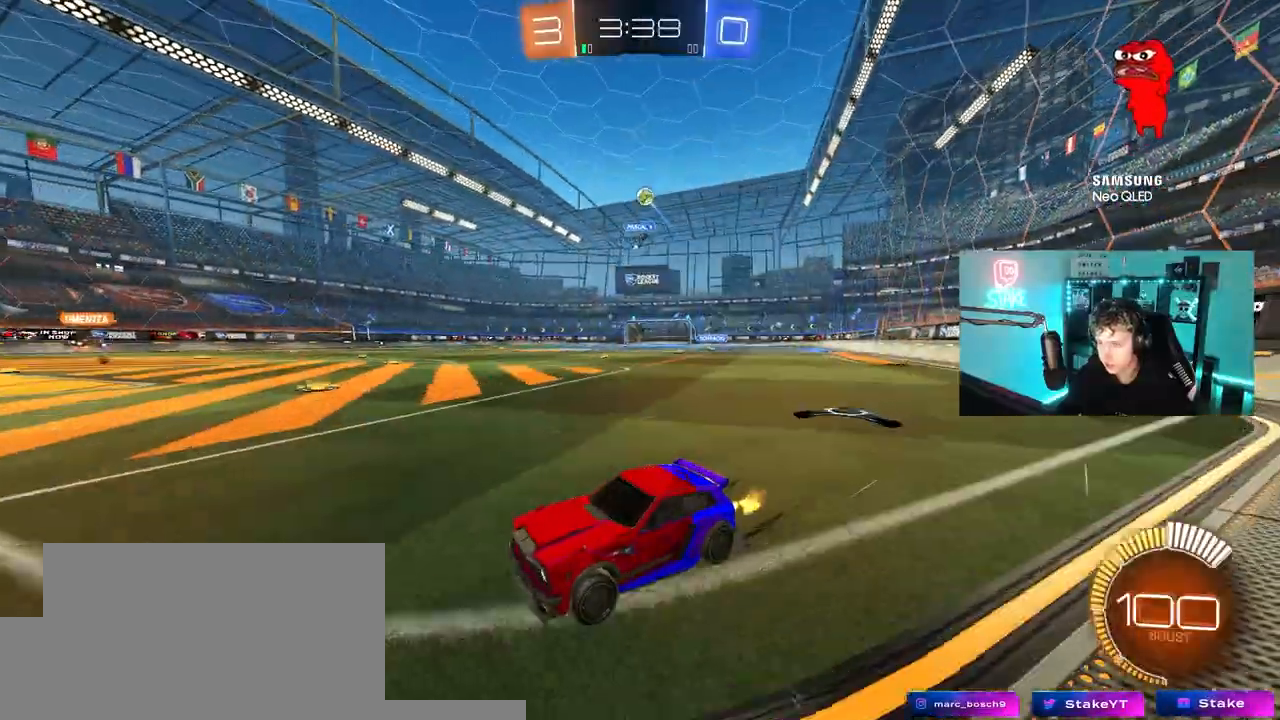
{"keys": [], "mouse": [], "mouse_move": "still", "events": [[133, "d", "up"], [317, "w", "up"], [367, "s", "down"], [450, "s", "up"]]}
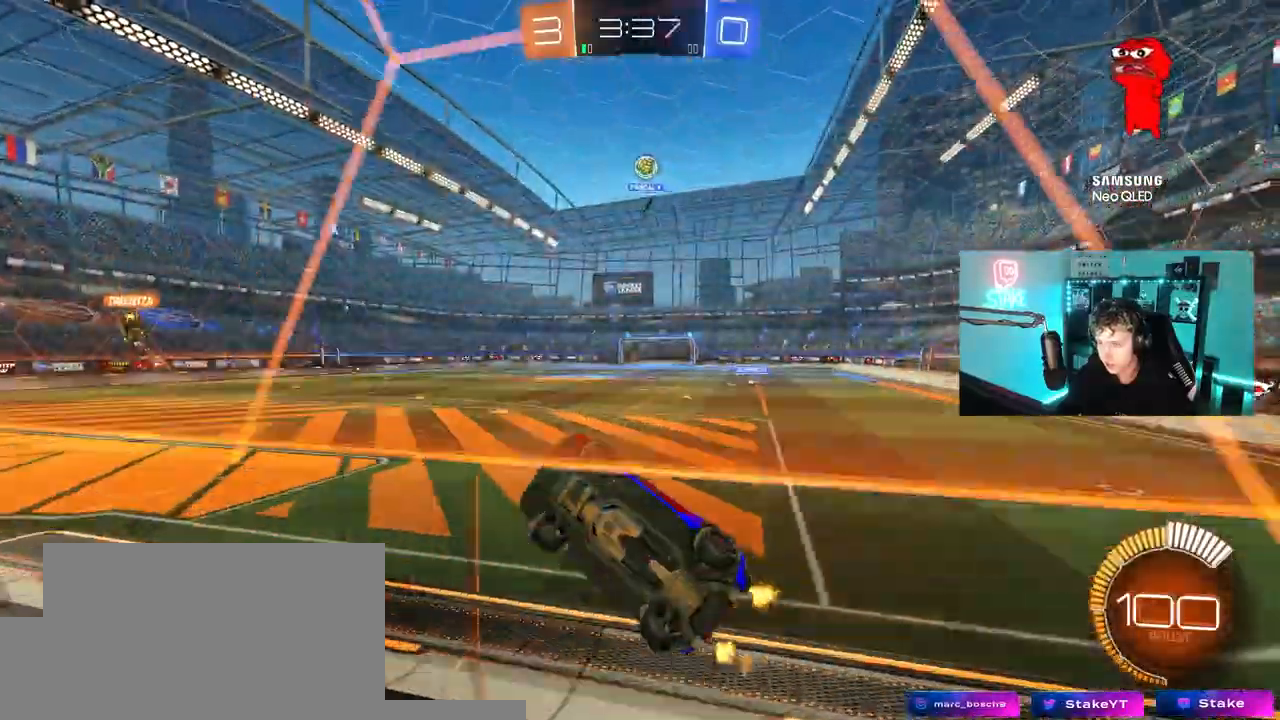
{"keys": ["a", "w"], "mouse": [], "mouse_move": "still", "events": [[183, "w", "down"], [467, "a", "down"]]}
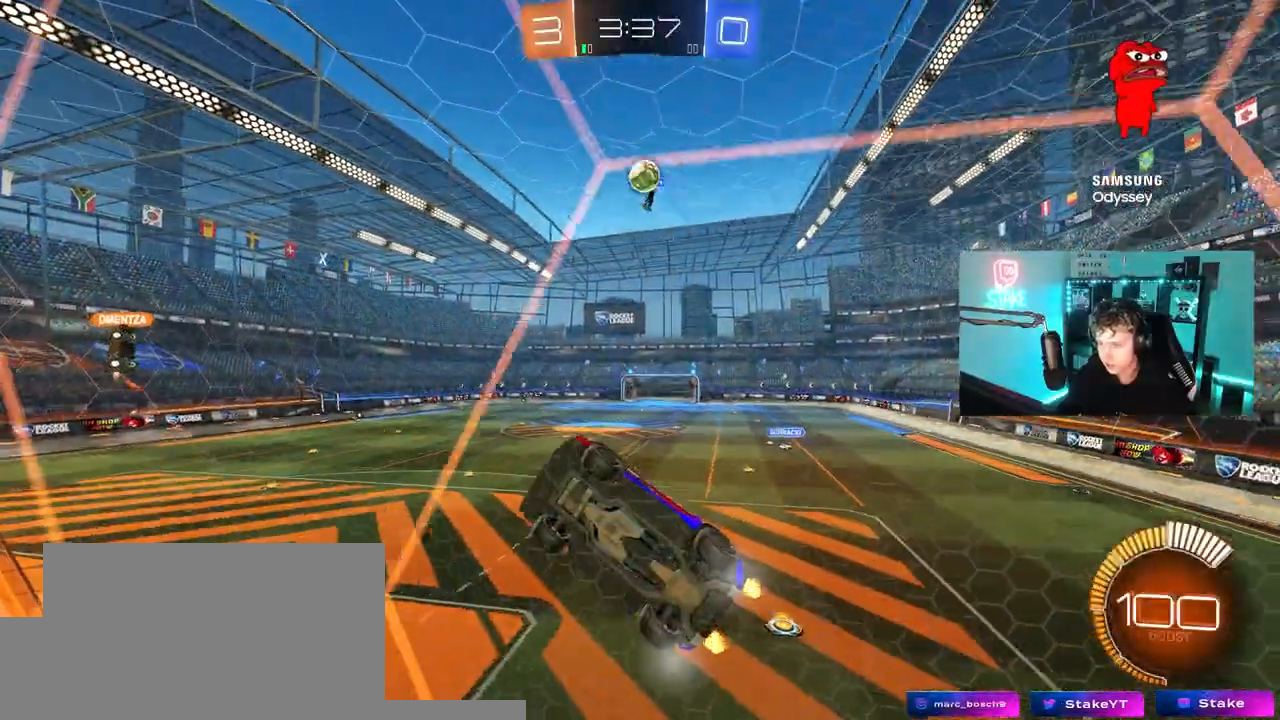
{"keys": ["d", "s"], "mouse": [], "mouse_move": "still", "events": [[117, "a", "up"], [300, "w", "up"], [350, "w", "down"], [383, "d", "down"], [383, "s", "down"], [383, "w", "up"]]}
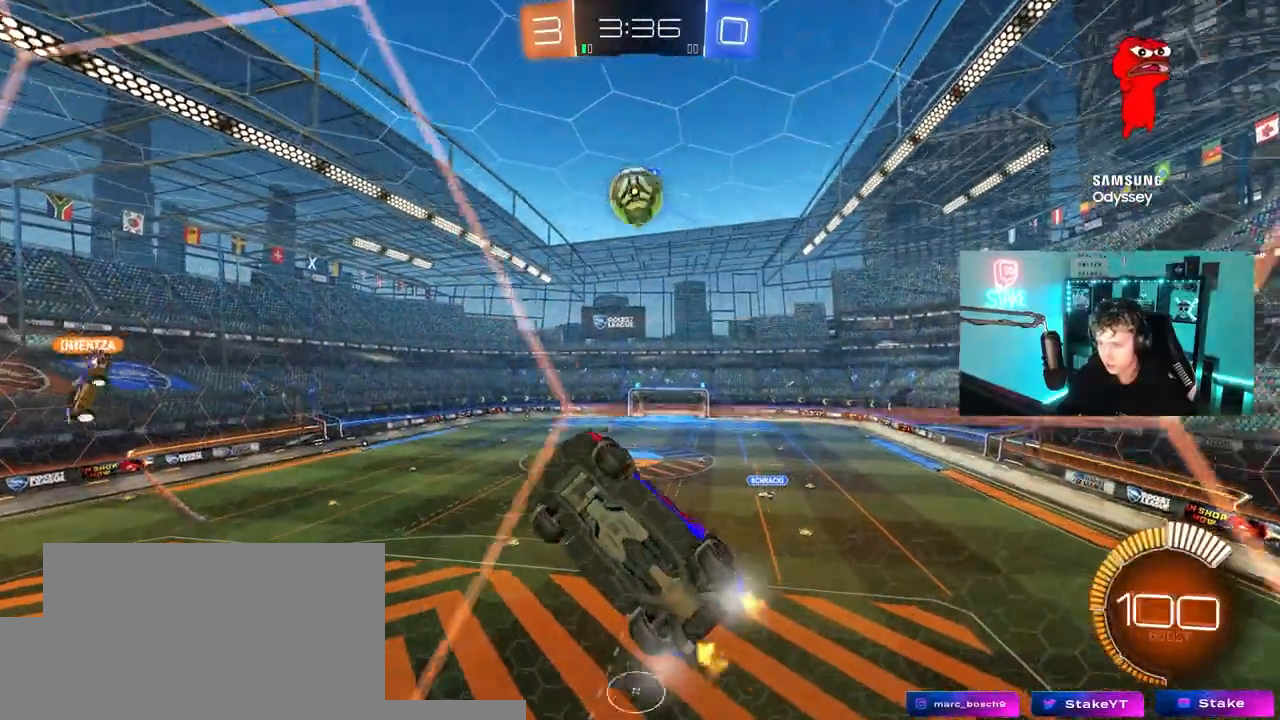
{"keys": ["d"], "mouse": [], "mouse_move": "still", "events": [[33, "mouse_left", "down"], [33, "s", "up"], [83, "d", "up"], [133, "w", "down"], [167, "mouse_left", "up"], [350, "w", "up"], [400, "d", "down"], [400, "s", "down"], [500, "s", "up"]]}
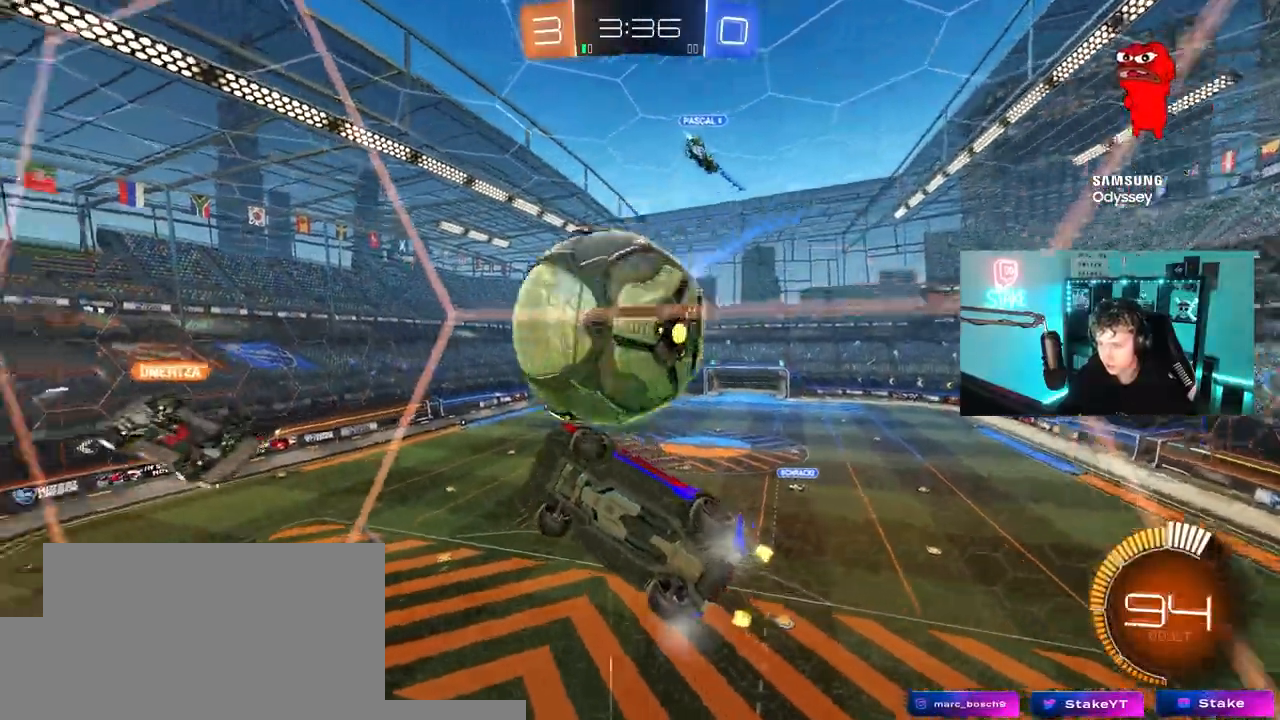
{"keys": ["w"], "mouse": ["left"], "mouse_move": "still", "events": [[100, "mouse_left", "down"], [100, "w", "down"], [283, "d", "up"], [367, "d", "down"], [467, "d", "up"]]}
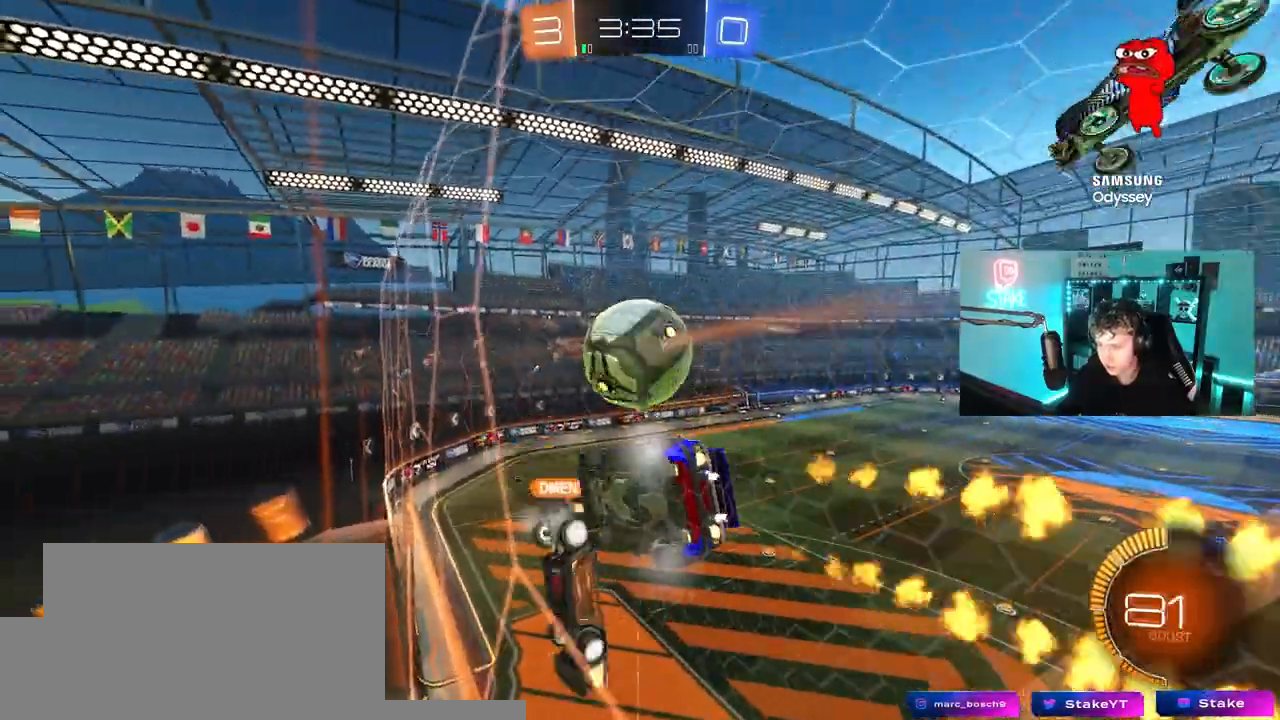
{"keys": ["w"], "mouse": ["left"], "mouse_move": "still", "events": [[200, "mouse_left", "up"], [300, "mouse_left", "down"], [333, "a", "down"], [483, "a", "up"]]}
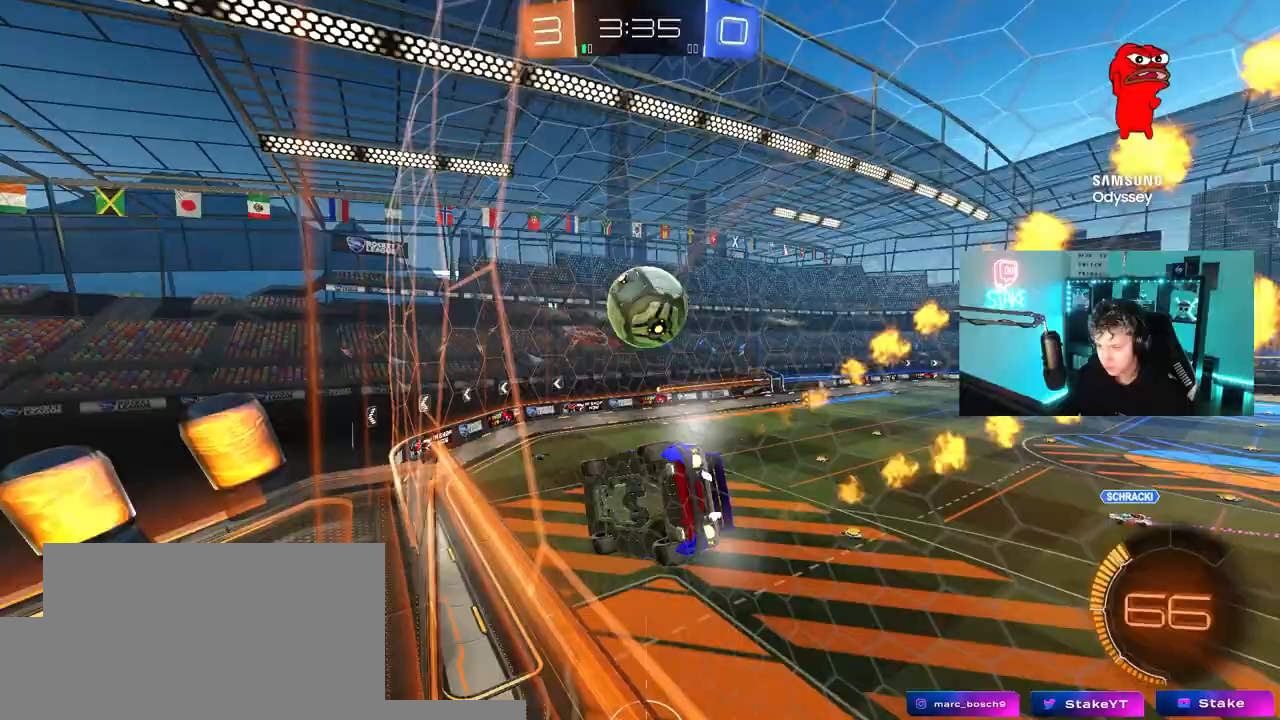
{"keys": ["a"], "mouse": ["left"], "mouse_move": "still", "events": [[33, "mouse_right", "down"], [33, "w", "up"], [83, "d", "down"], [133, "s", "down"], [167, "a", "down"], [167, "d", "up"], [167, "shift", "down"], [317, "mouse_right", "up"], [367, "s", "up"], [400, "shift", "up"]]}
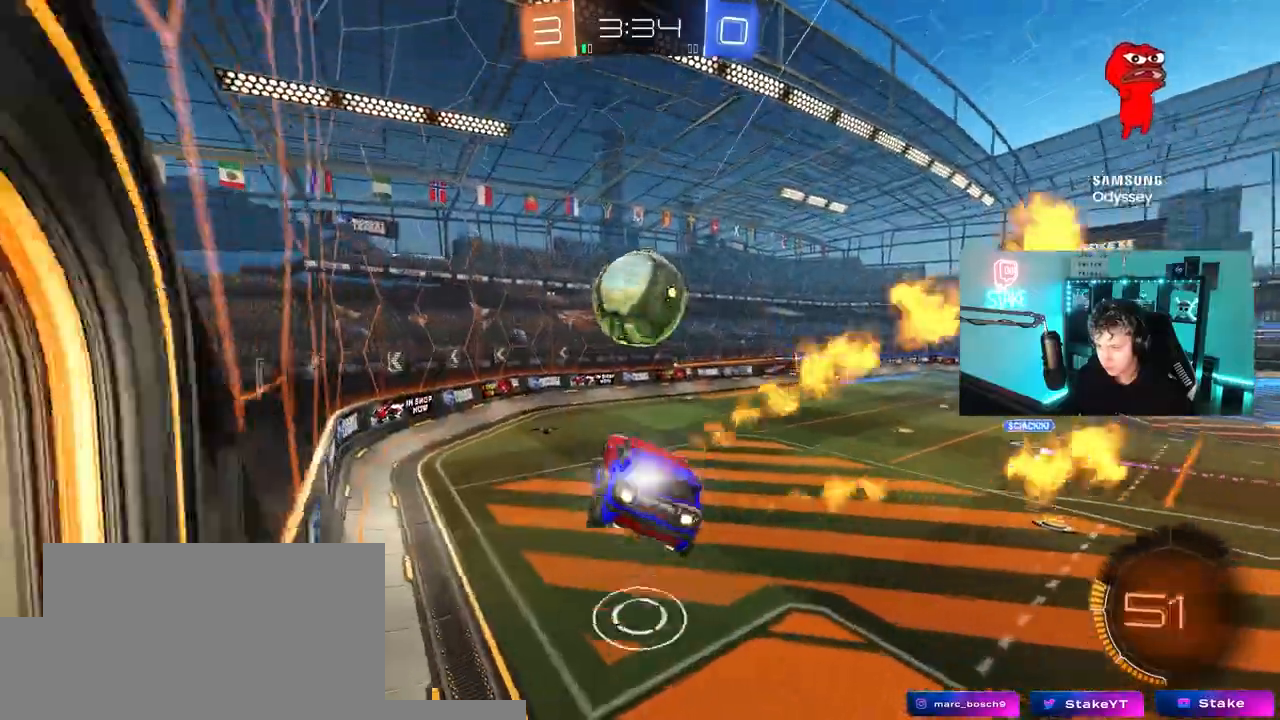
{"keys": ["d", "w"], "mouse": ["left", "right"], "mouse_move": "still", "events": [[50, "a", "up"], [100, "mouse_left", "up"], [183, "d", "down"], [333, "d", "up"], [367, "w", "down"], [417, "mouse_left", "down"], [467, "d", "down"], [467, "mouse_right", "down"]]}
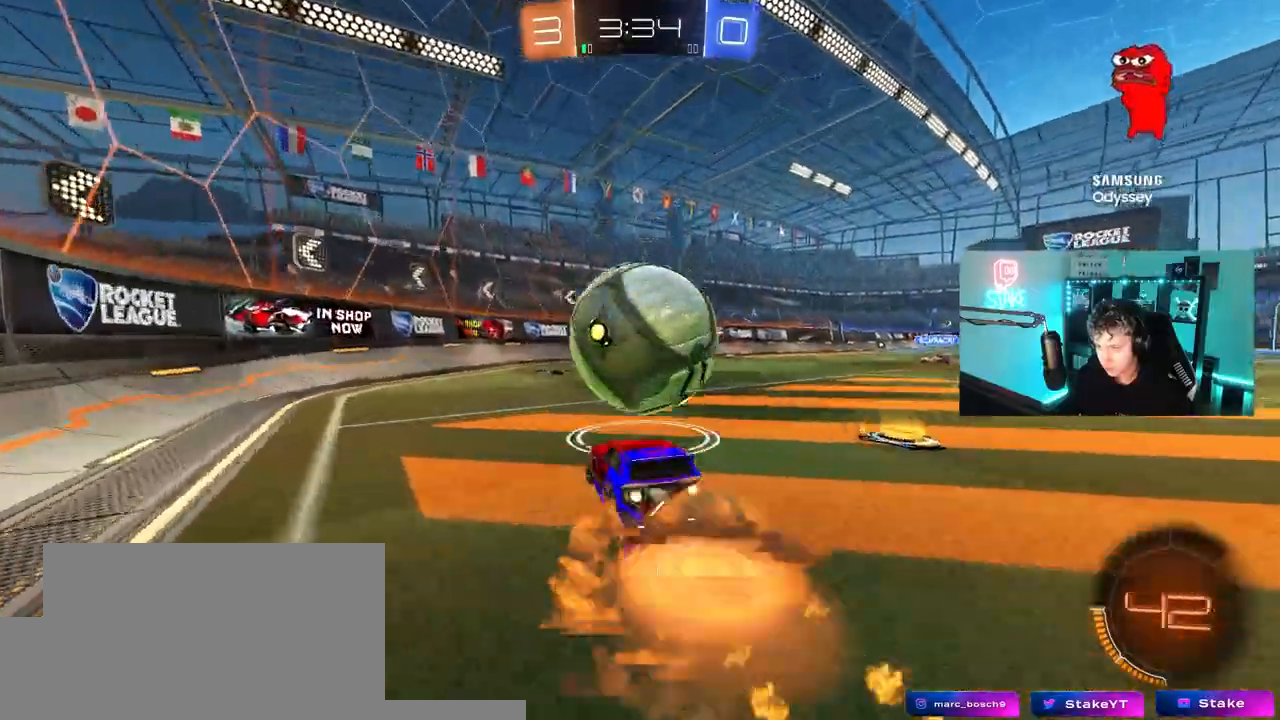
{"keys": ["a"], "mouse": [], "mouse_move": "still", "events": [[67, "mouse_right", "up"], [117, "d", "up"], [150, "a", "down"], [250, "a", "up"], [300, "mouse_left", "up"], [383, "a", "down"], [383, "w", "up"]]}
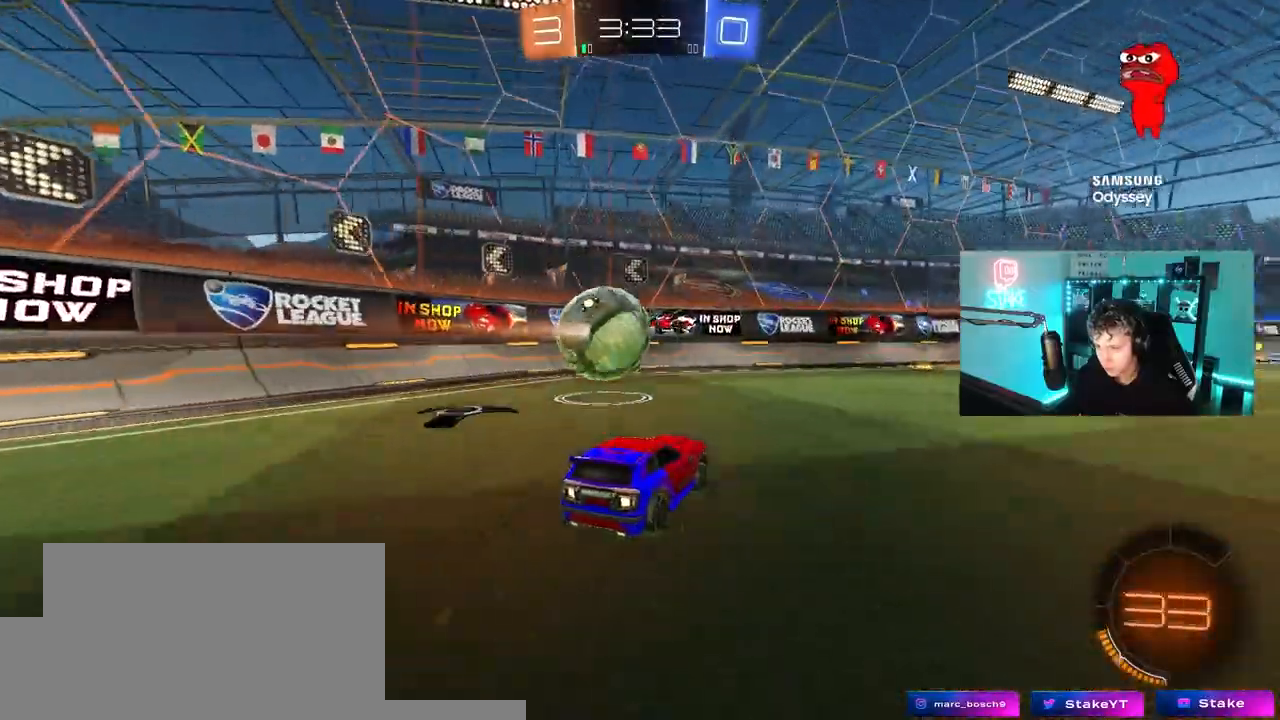
{"keys": ["a", "w"], "mouse": [], "mouse_move": "still", "events": [[117, "shift", "down"], [217, "w", "down"], [267, "shift", "up"]]}
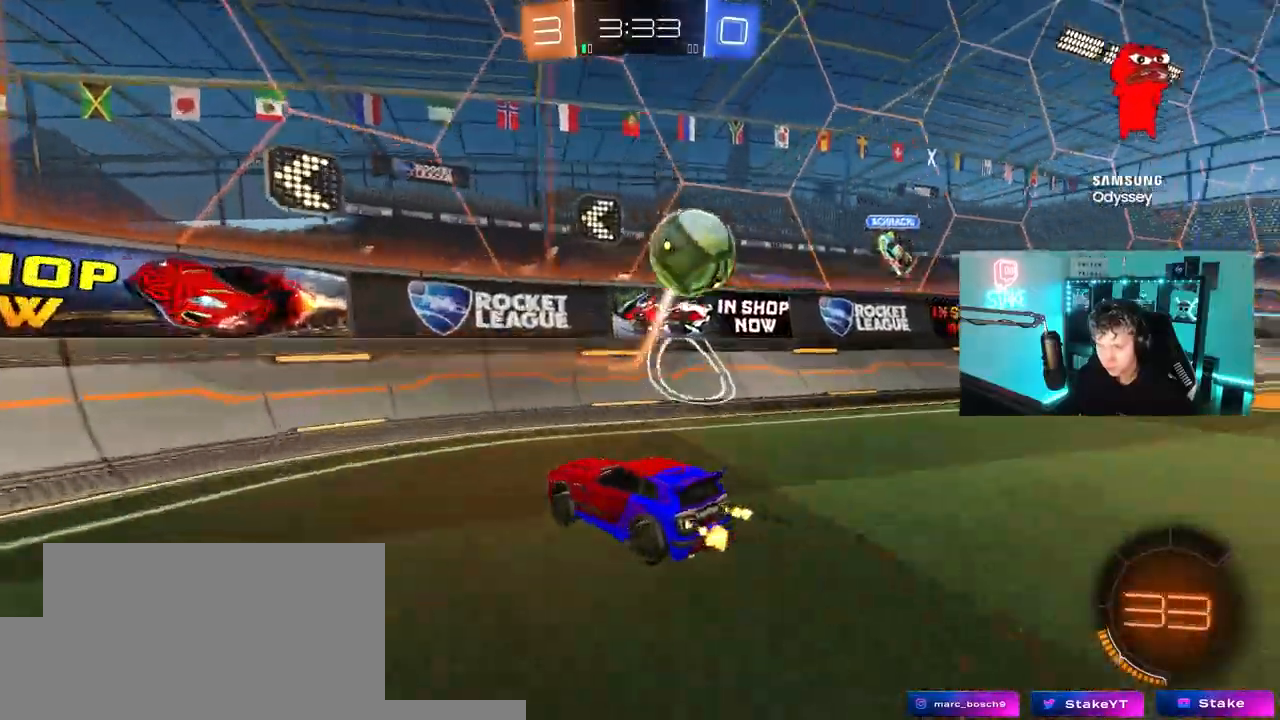
{"keys": ["a", "w"], "mouse": [], "mouse_move": "still", "events": []}
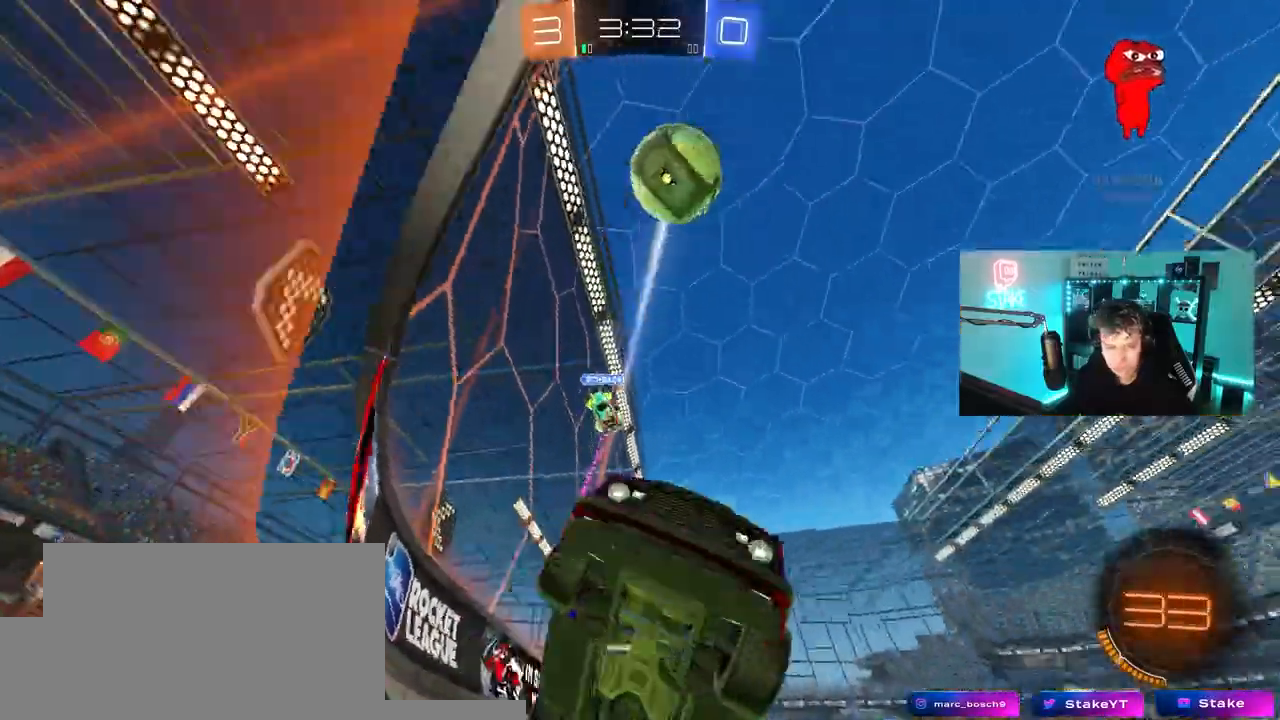
{"keys": ["w"], "mouse": [], "mouse_move": "still", "events": [[67, "a", "up"], [150, "a", "down"], [400, "a", "up"]]}
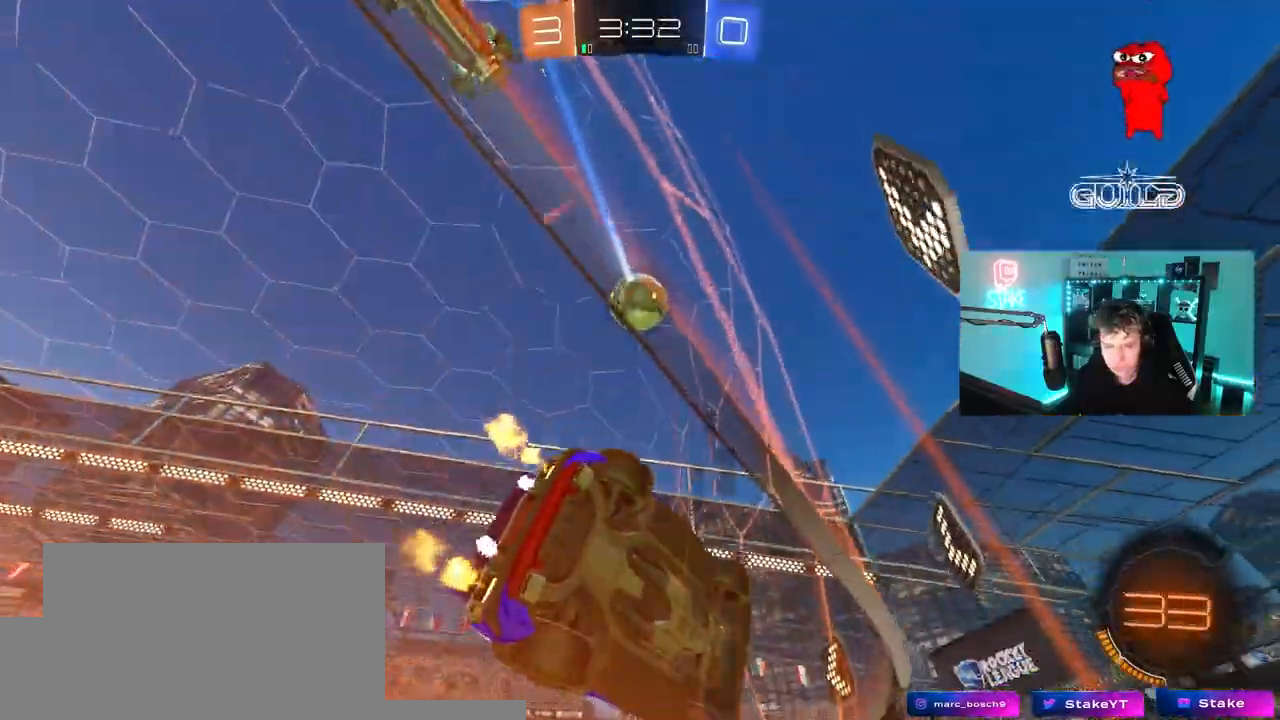
{"keys": ["w"], "mouse": [], "mouse_move": "still", "events": []}
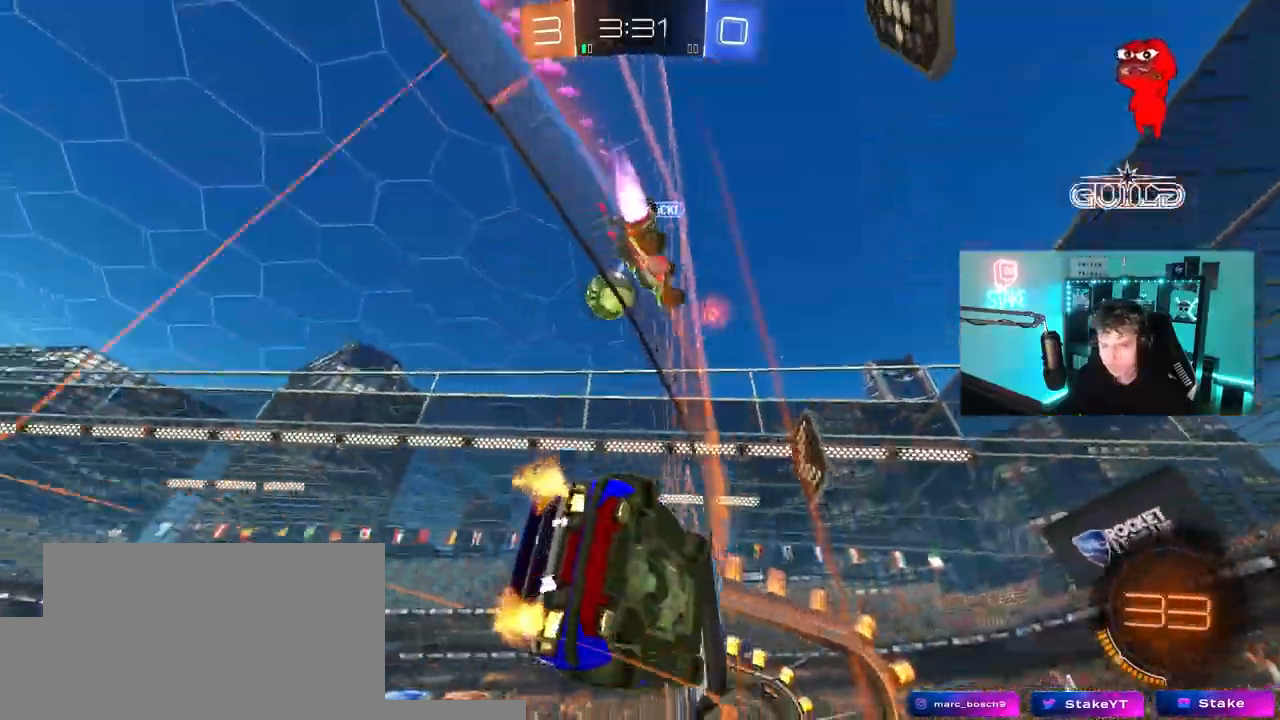
{"keys": ["d", "w"], "mouse": ["left"], "mouse_move": "still", "events": [[133, "d", "down"], [183, "d", "up"], [233, "a", "down"], [283, "mouse_left", "down"], [333, "a", "up"], [467, "d", "down"]]}
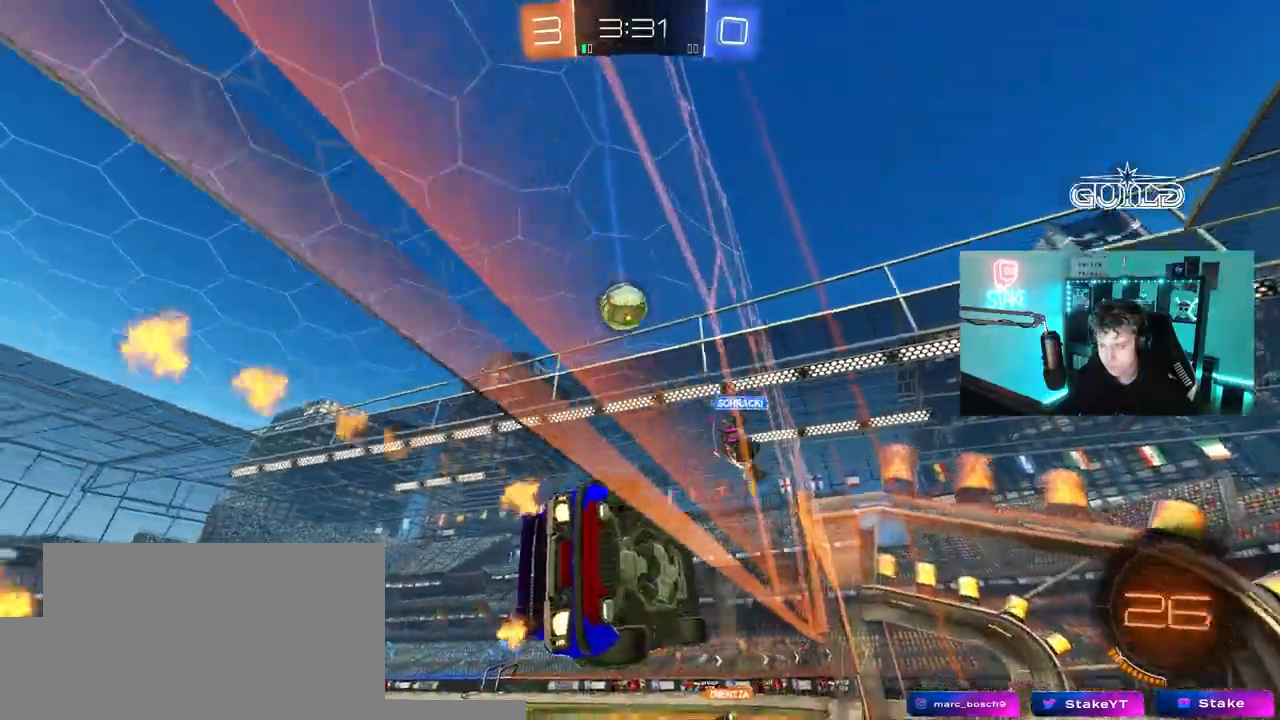
{"keys": ["a", "w"], "mouse": [], "mouse_move": "still", "events": [[67, "d", "up"], [67, "mouse_left", "up"], [200, "a", "down"]]}
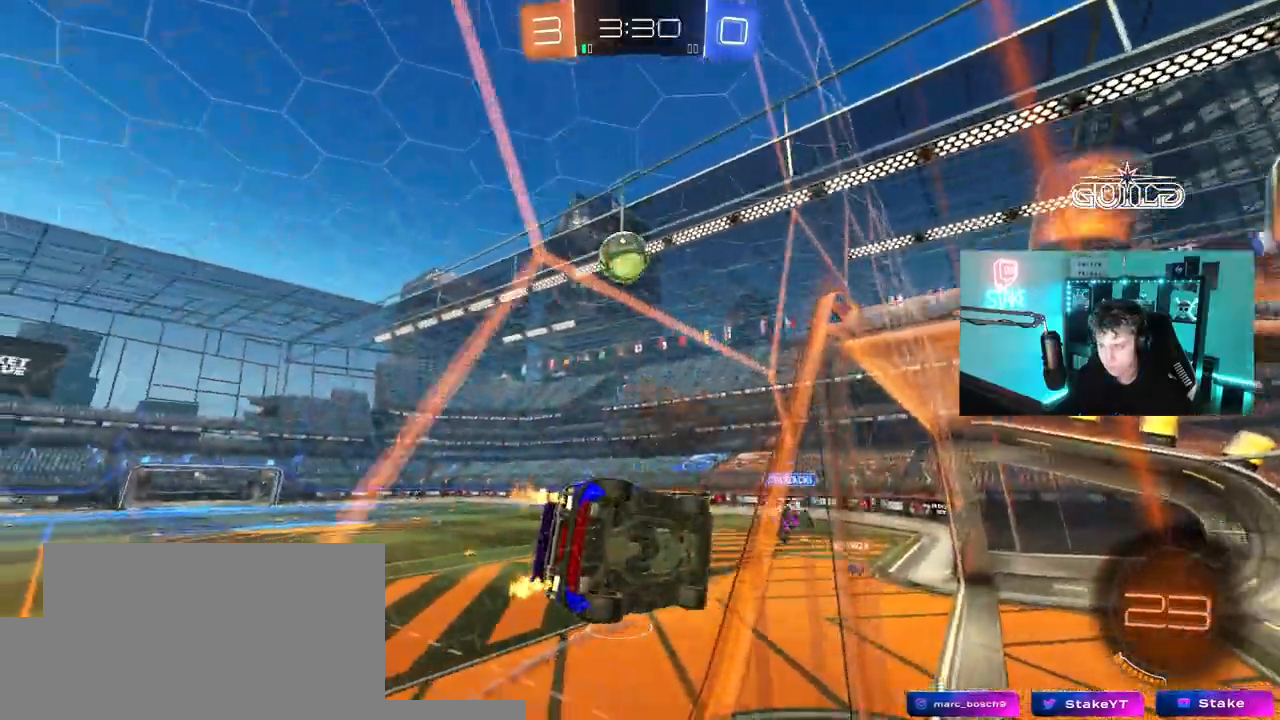
{"keys": ["a"], "mouse": [], "mouse_move": "still", "events": [[33, "a", "up"], [33, "mouse_left", "down"], [33, "mouse_right", "down"], [33, "w", "up"], [83, "d", "down"], [133, "shift", "down"], [183, "s", "down"], [217, "mouse_left", "up"], [317, "mouse_right", "up"], [317, "shift", "up"], [400, "s", "up"], [450, "a", "down"], [450, "d", "up"]]}
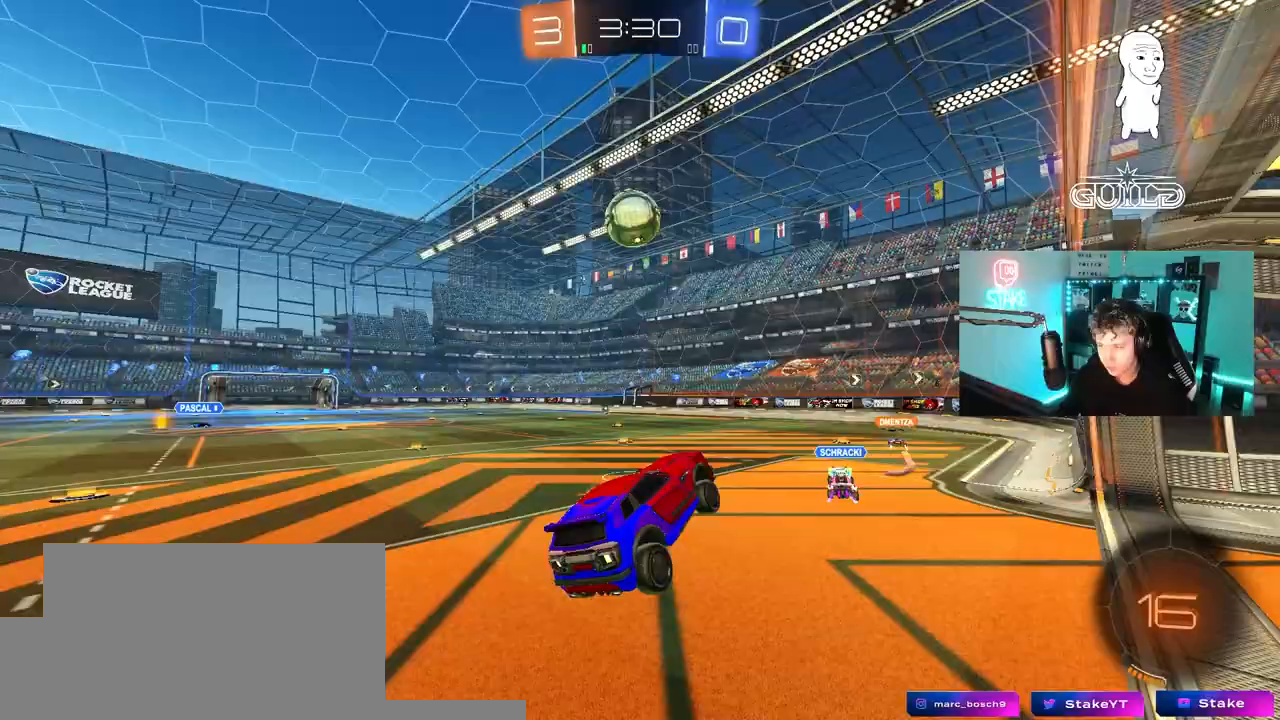
{"keys": ["d", "w"], "mouse": [], "mouse_move": "still", "events": [[50, "a", "up"], [133, "w", "down"], [233, "mouse_left", "down"], [233, "mouse_right", "down"], [367, "mouse_left", "up"], [417, "d", "down"], [417, "mouse_right", "up"]]}
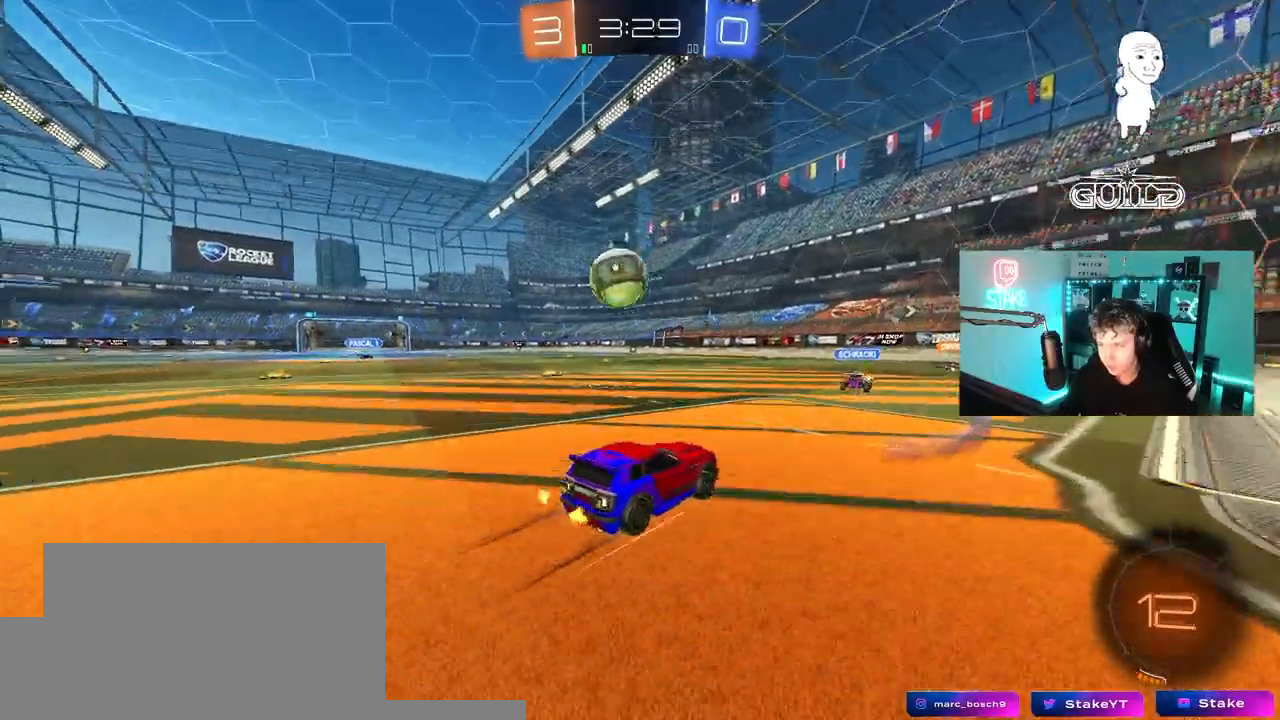
{"keys": [], "mouse": [], "mouse_move": "still", "events": [[17, "d", "up"], [67, "w", "up"], [200, "s", "down"], [250, "a", "down"], [300, "a", "up"], [350, "s", "up"]]}
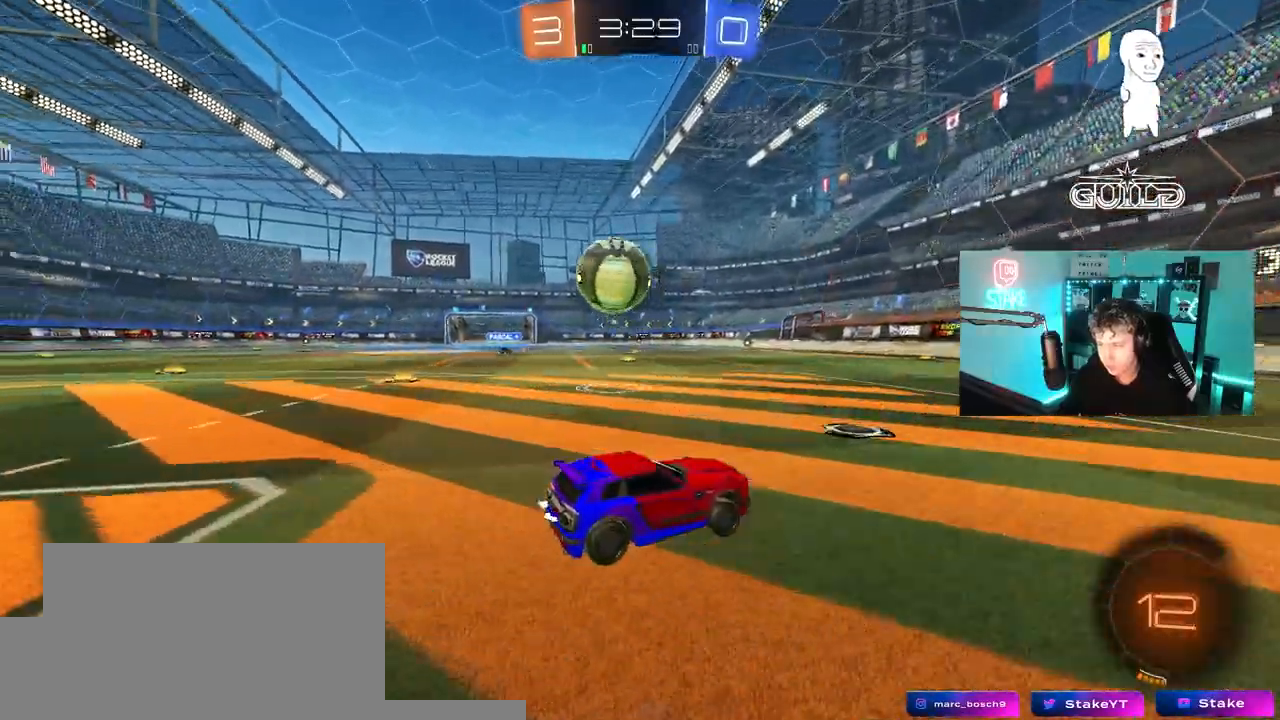
{"keys": ["a", "w"], "mouse": [], "mouse_move": "still", "events": [[217, "d", "down"], [367, "d", "up"], [367, "w", "down"], [450, "a", "down"]]}
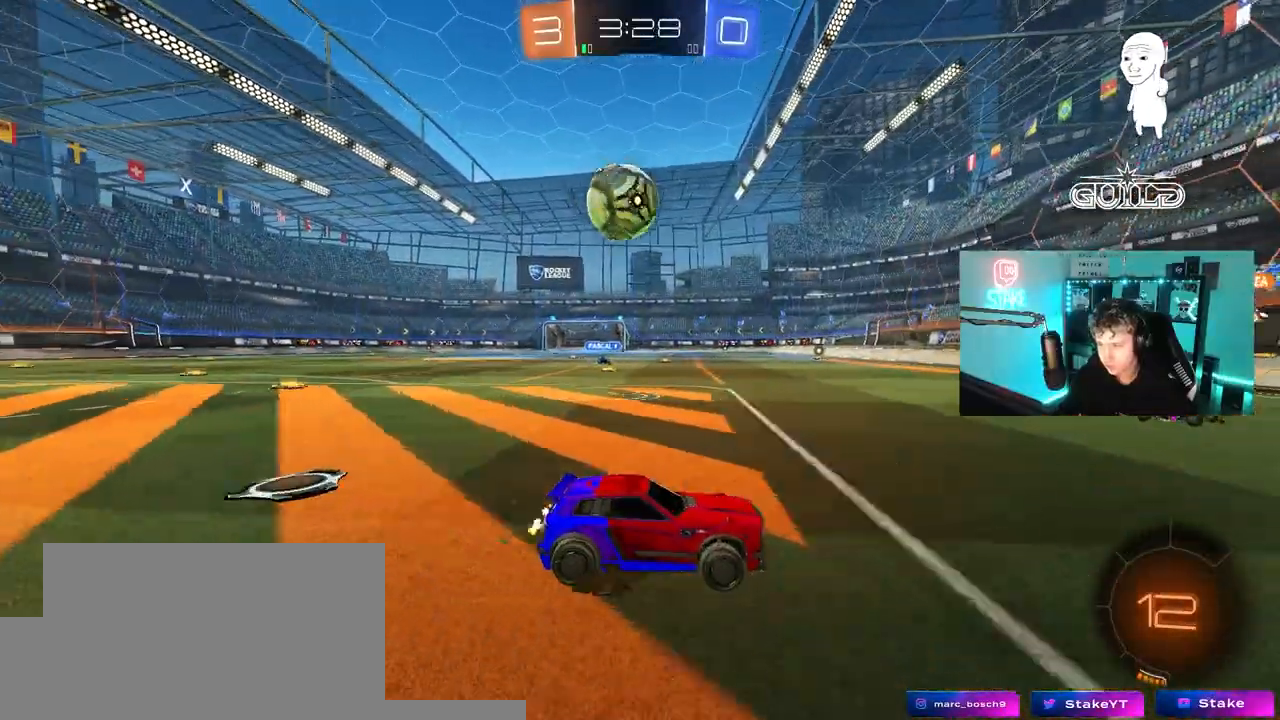
{"keys": ["d", "w"], "mouse": [], "mouse_move": "still", "events": [[100, "a", "up"], [283, "d", "down"], [333, "shift", "down"], [417, "shift", "up"]]}
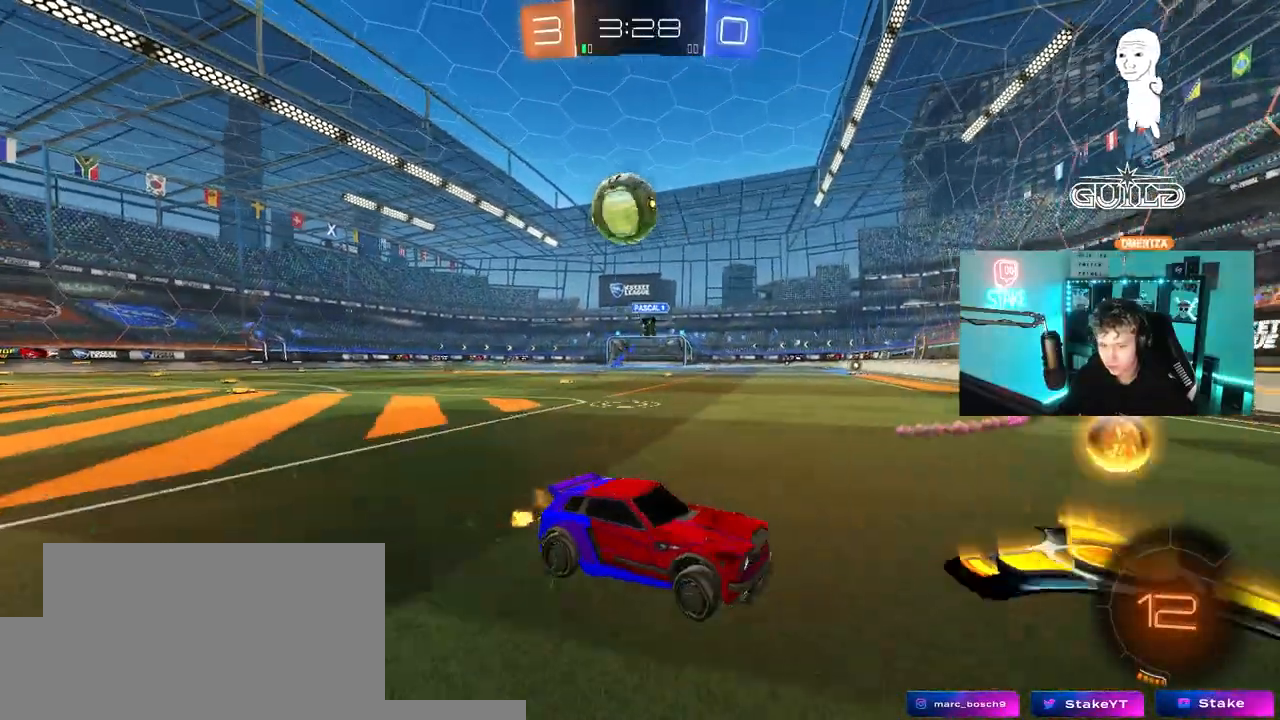
{"keys": ["d", "w"], "mouse": [], "mouse_move": "still", "events": [[433, "shift", "down"], [483, "shift", "up"]]}
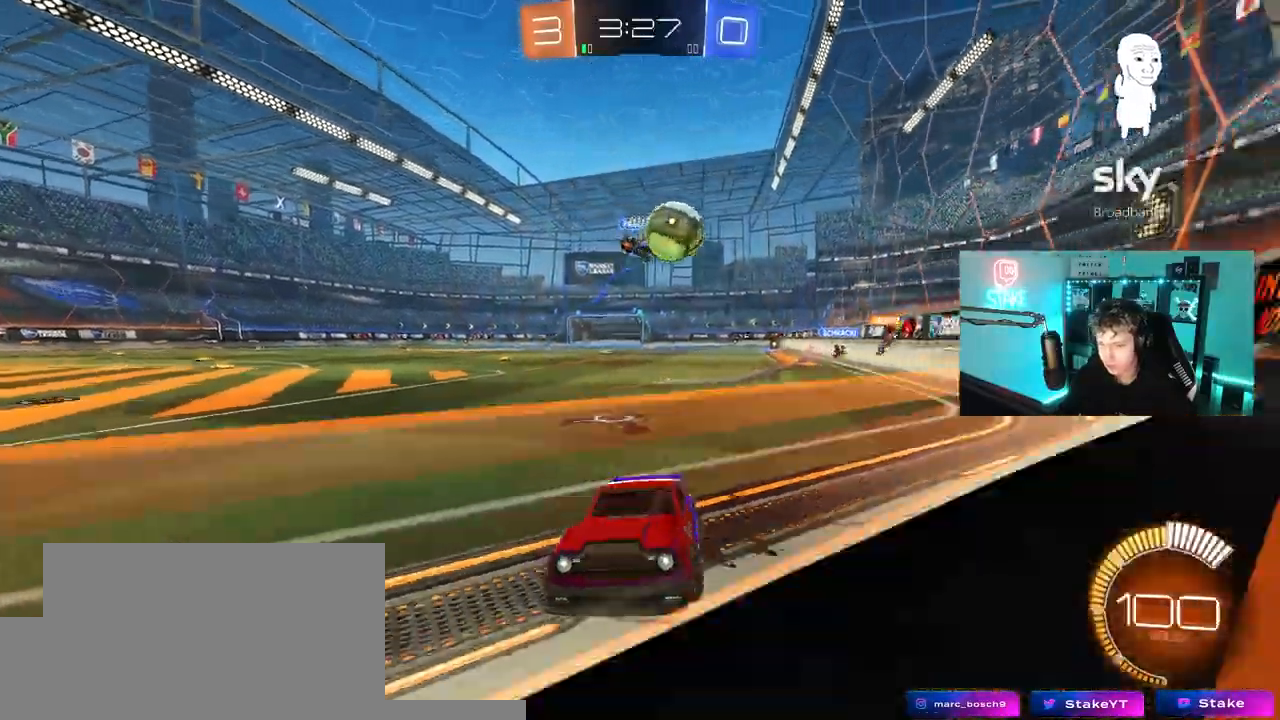
{"keys": ["d", "w"], "mouse": [], "mouse_move": "still", "events": [[33, "d", "up"], [83, "d", "down"], [117, "shift", "down"], [267, "shift", "up"]]}
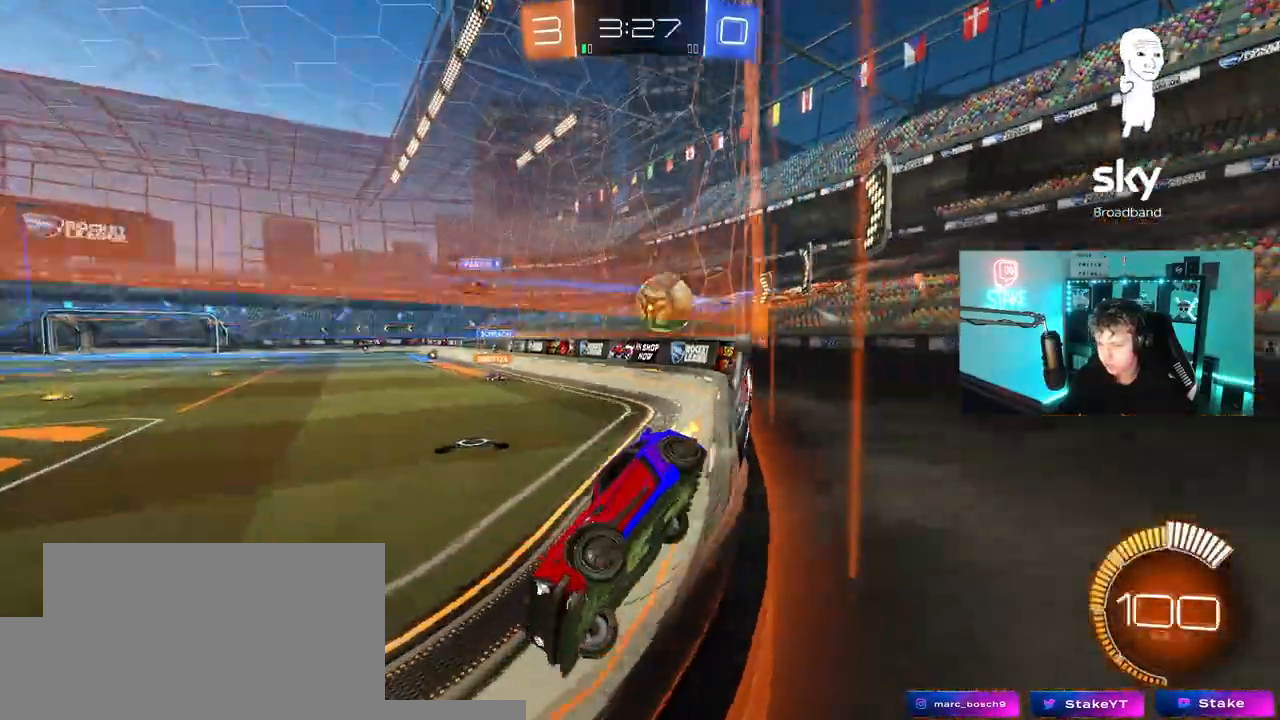
{"keys": [], "mouse": [], "mouse_move": "still", "events": [[333, "d", "up"], [417, "w", "up"]]}
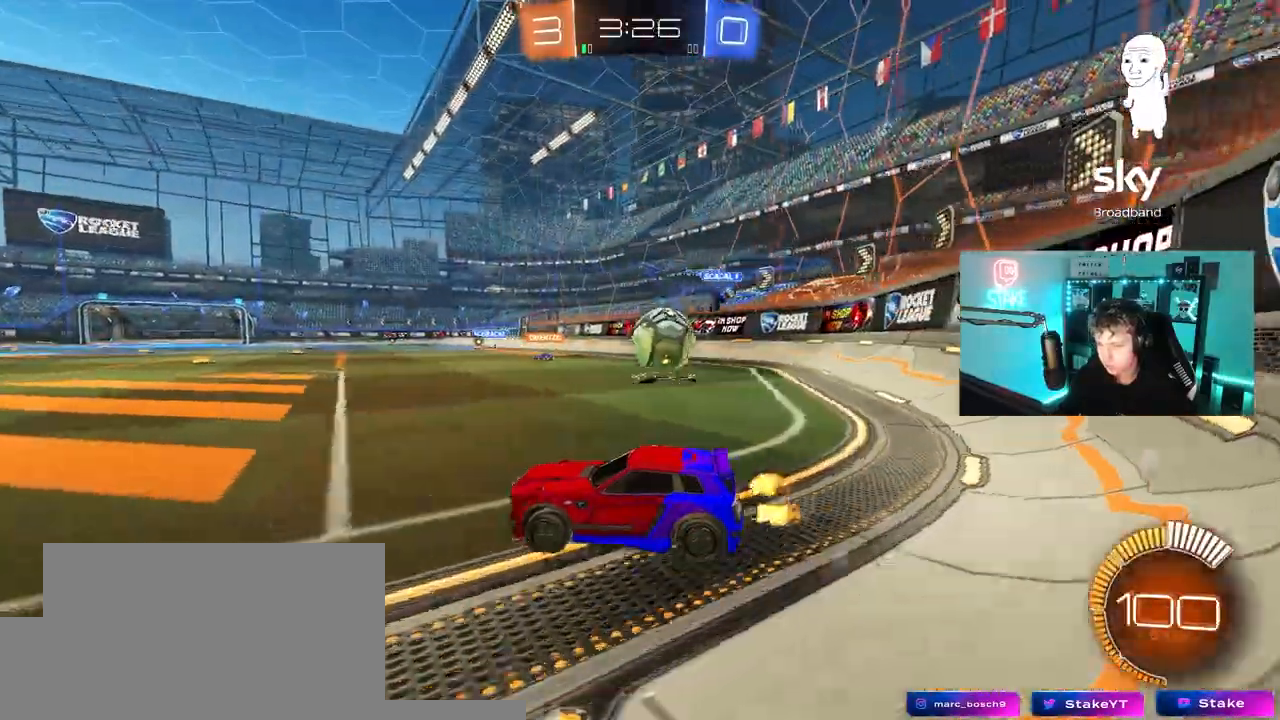
{"keys": ["a", "w"], "mouse": [], "mouse_move": "still", "events": [[17, "d", "down"], [67, "s", "down"], [117, "a", "down"], [150, "d", "up"], [200, "s", "up"], [300, "shift", "down"], [350, "w", "down"], [433, "shift", "up"]]}
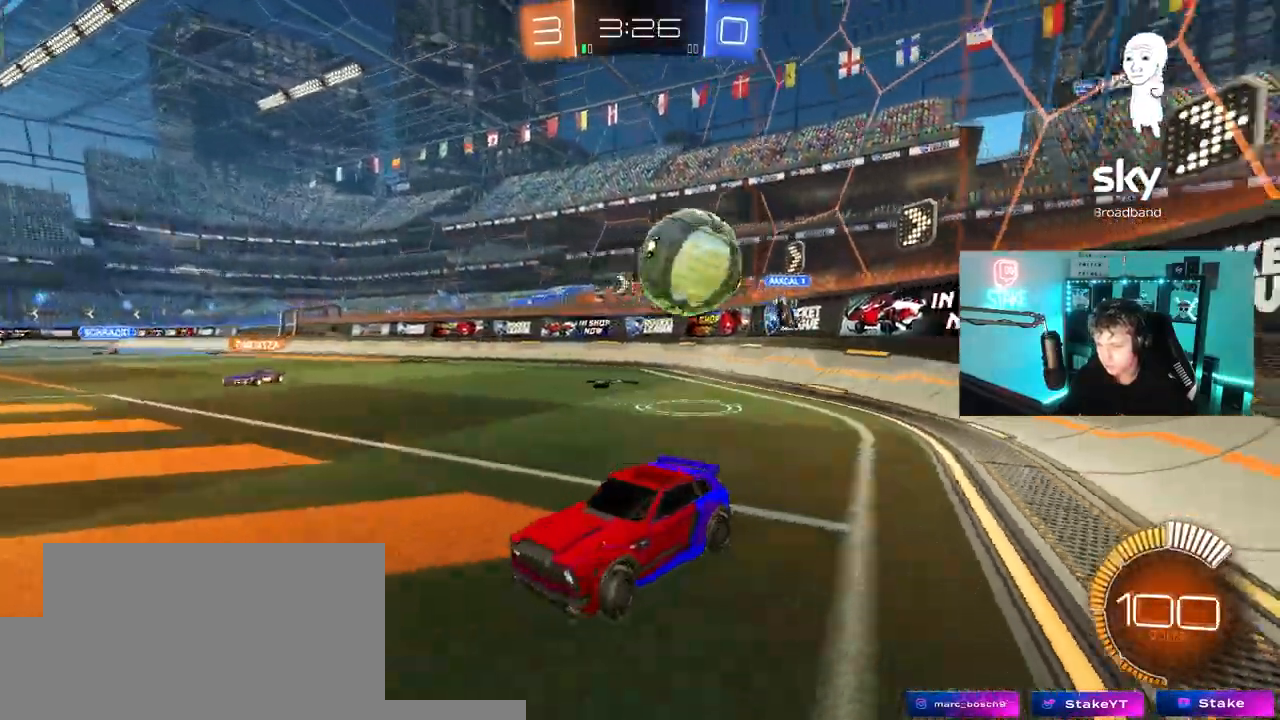
{"keys": ["d"], "mouse": [], "mouse_move": "still", "events": [[367, "a", "up"], [400, "d", "down"], [450, "w", "up"]]}
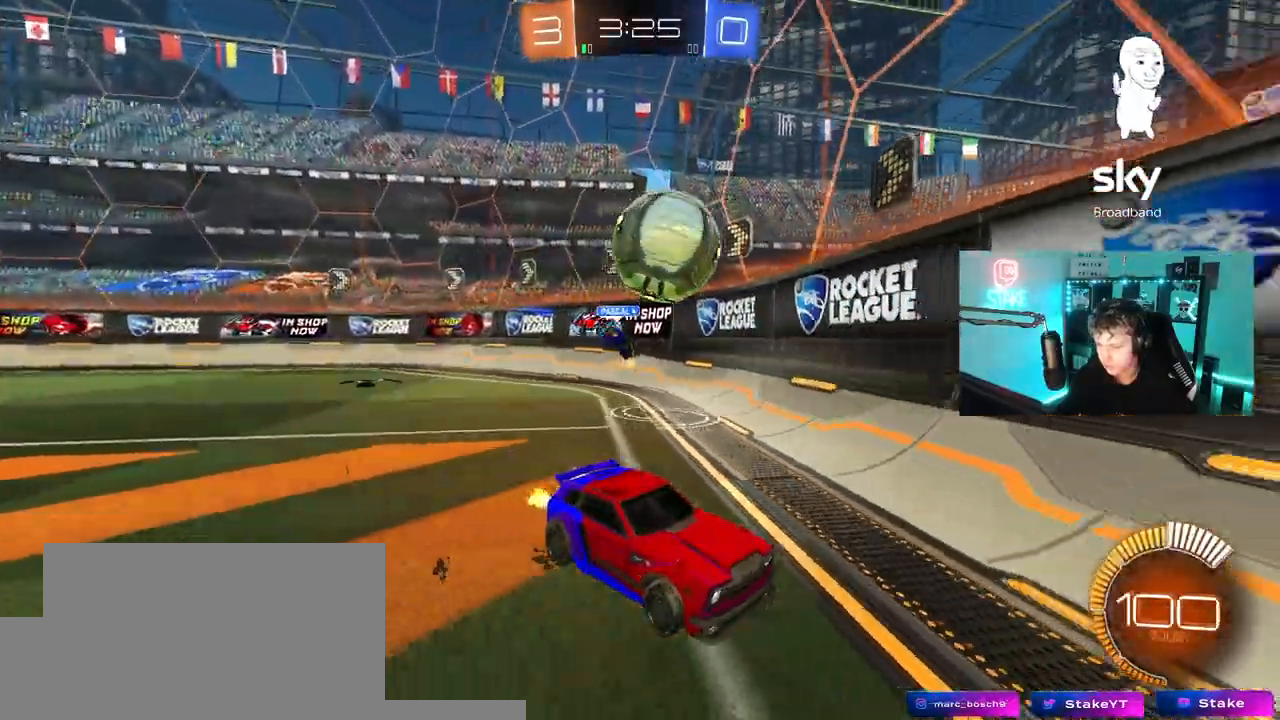
{"keys": ["a", "s"], "mouse": ["right"], "mouse_move": "still", "events": [[100, "d", "up"], [100, "s", "down"], [133, "a", "down"], [467, "mouse_right", "down"]]}
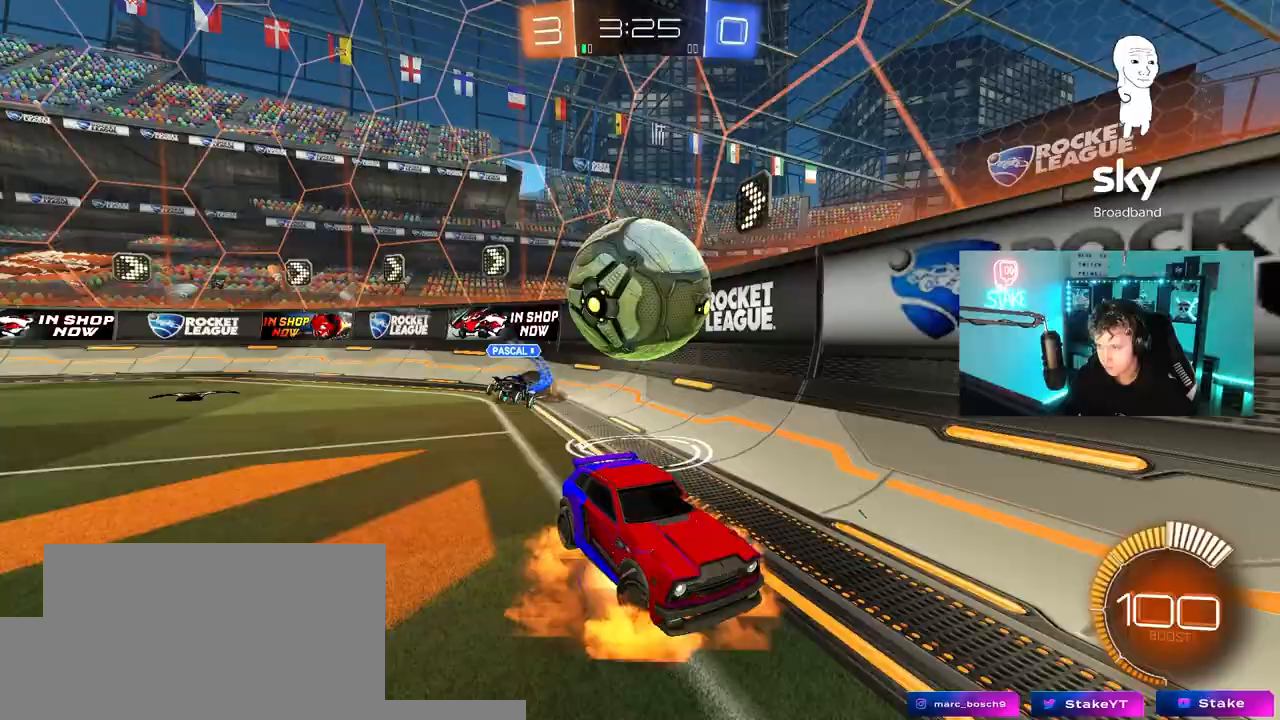
{"keys": ["a", "shift"], "mouse": [], "mouse_move": "still", "events": [[67, "mouse_right", "up"], [167, "mouse_right", "down"], [400, "mouse_right", "up"], [400, "s", "up"], [433, "shift", "down"]]}
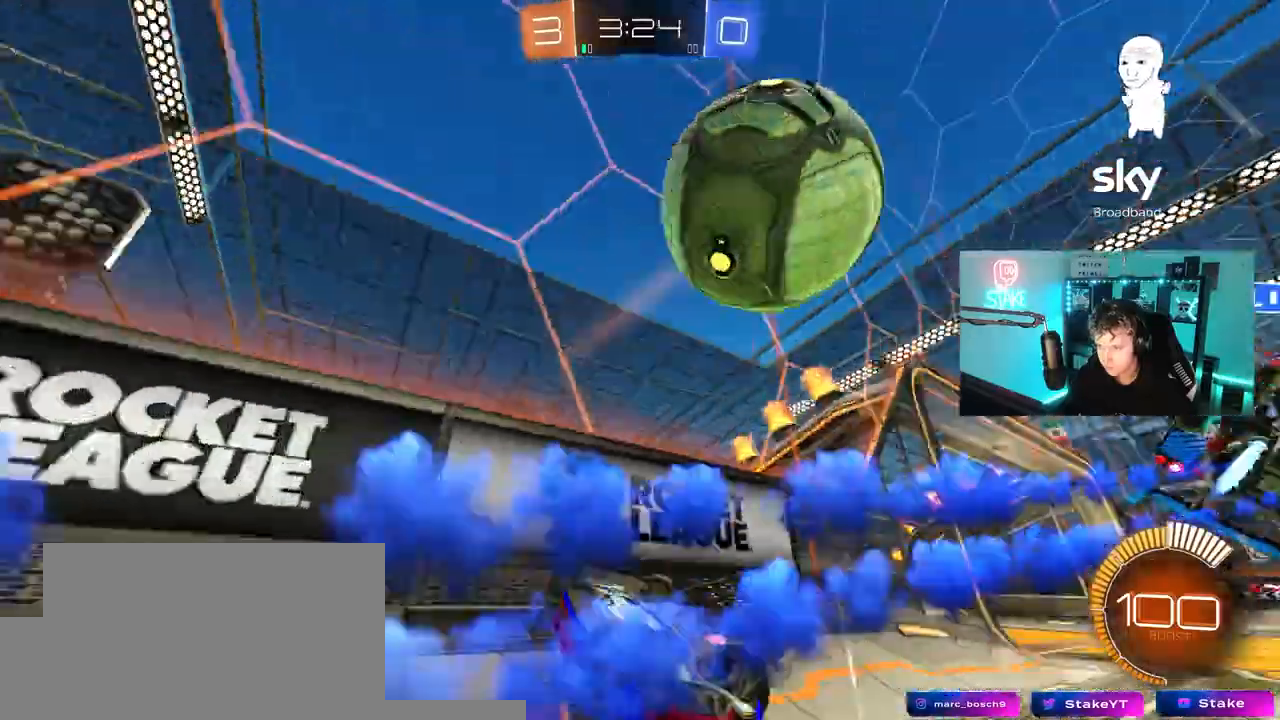
{"keys": ["w"], "mouse": ["left"], "mouse_move": "still", "events": [[83, "s", "down"], [217, "shift", "up"], [267, "a", "up"], [317, "d", "down"], [317, "s", "up"], [450, "w", "down"], [500, "d", "up"], [500, "mouse_left", "down"]]}
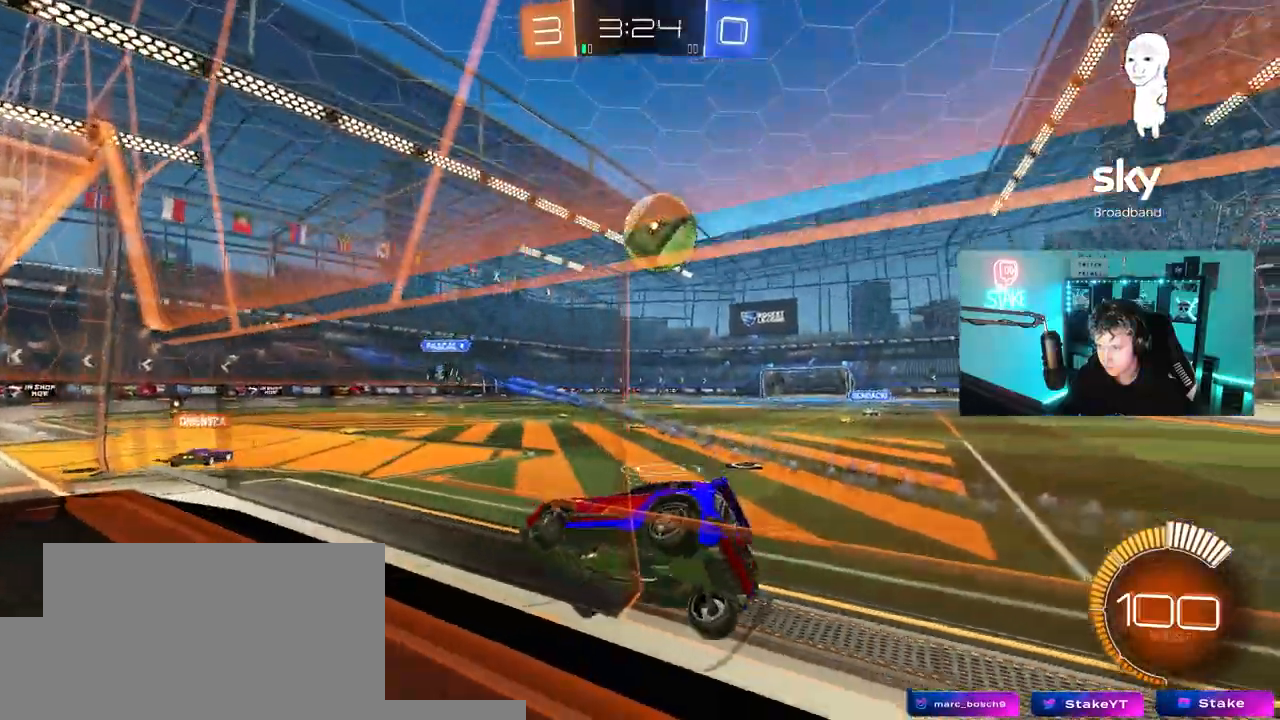
{"keys": ["w"], "mouse": ["left"], "mouse_move": "still", "events": [[183, "a", "down"], [417, "a", "up"]]}
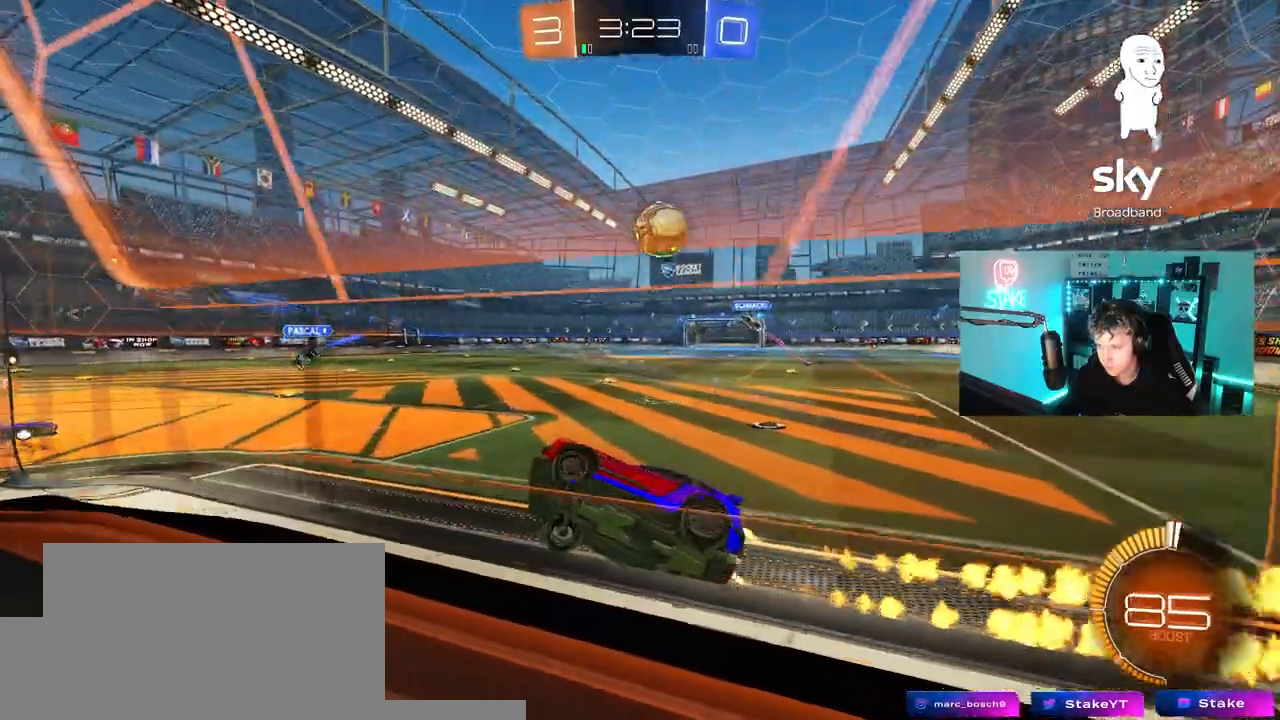
{"keys": ["d", "w"], "mouse": [], "mouse_move": "still", "events": [[300, "a", "down"], [350, "mouse_left", "up"], [400, "a", "up"], [433, "d", "down"]]}